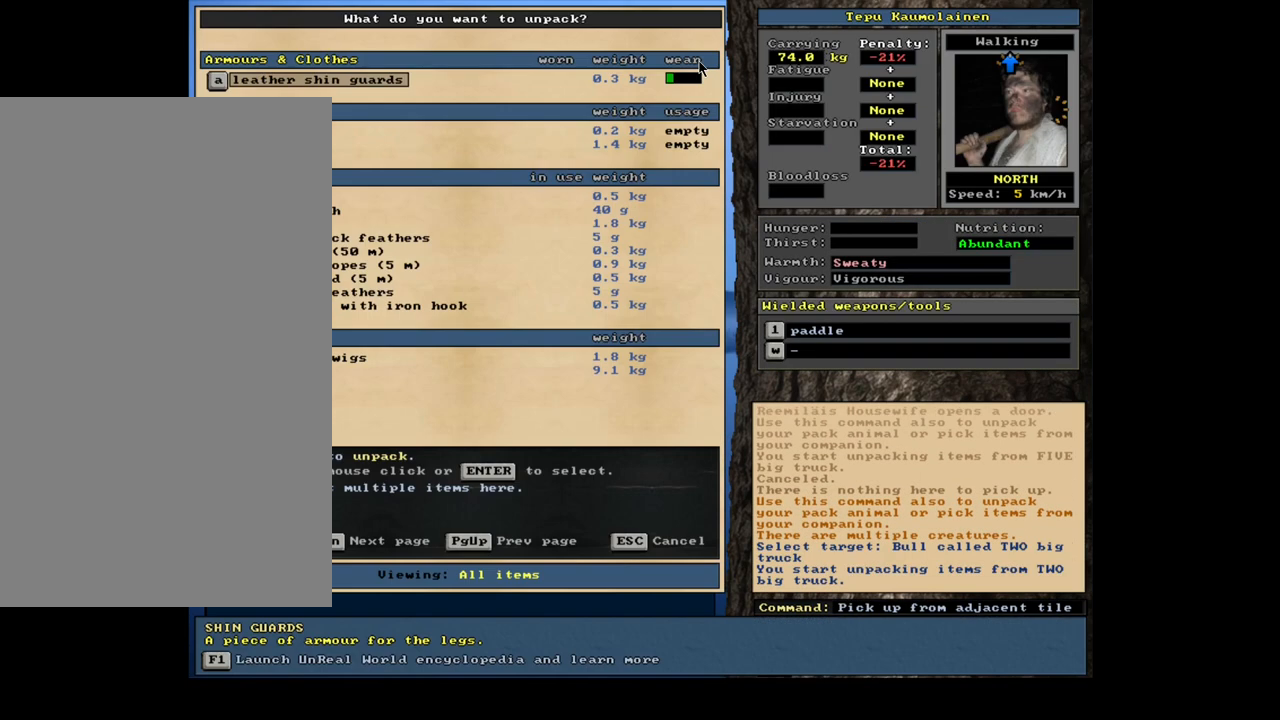
Gameplay with keyboard and mouse; each line is a JSON object with the keys and mouse buttons held at the frame after it. "events" lists presses ("down") and releases ("up") of ".", "/", "0", "1", "2", "3", "4", "5", "6", "7", "8", "9", "a", "alt_l", "alt_r", "b", "backslash", "backspace", "c", "caps_lock", "comma", "ctrl_l", "ctrl_r", "d", "down", "e", "equals", "escape", "f", "f1", "f10", "f11", "f12", "f2", "f3", "f4", "f5", "f6", "f7", "f8", "f9", "g", "h", "i", "j", "k", "l", "lbracket", "left", "m", "minus", "n", "num0", "num1", "num2", "num3", "num4", "num5", "num6", "num7", "num8", "num9", "o", "p", "q", "quote", "r", "rbracket", "return", "right", "s", "semicolon", "shift_l", "shift_r", "space", "super", "t", "tab", "tilde", "u", "v", "w", "x", "y", "z", "mouse_left", "mouse_wheel", "mouse_right", "mouse_mb4" and "mouse_mb5" between this image and that frame as [ms after this image, input, new state], when the widget could be followed in between; "up" appears only as held states. "mouse_left", "mouse_wheel", "mouse_right", "mouse_mb4", "mouse_mb5" = the "left", "wheel", "right", "mb4", "mb5" buttons of the "mouse" list. No other keys are recorded. "wheel" means that the mouse wheel is clicked or scrolled. Mouse movement is not recorded. Not read: other_keys.
{"keys": [], "mouse": [], "events": [[67, "return", "up"]]}
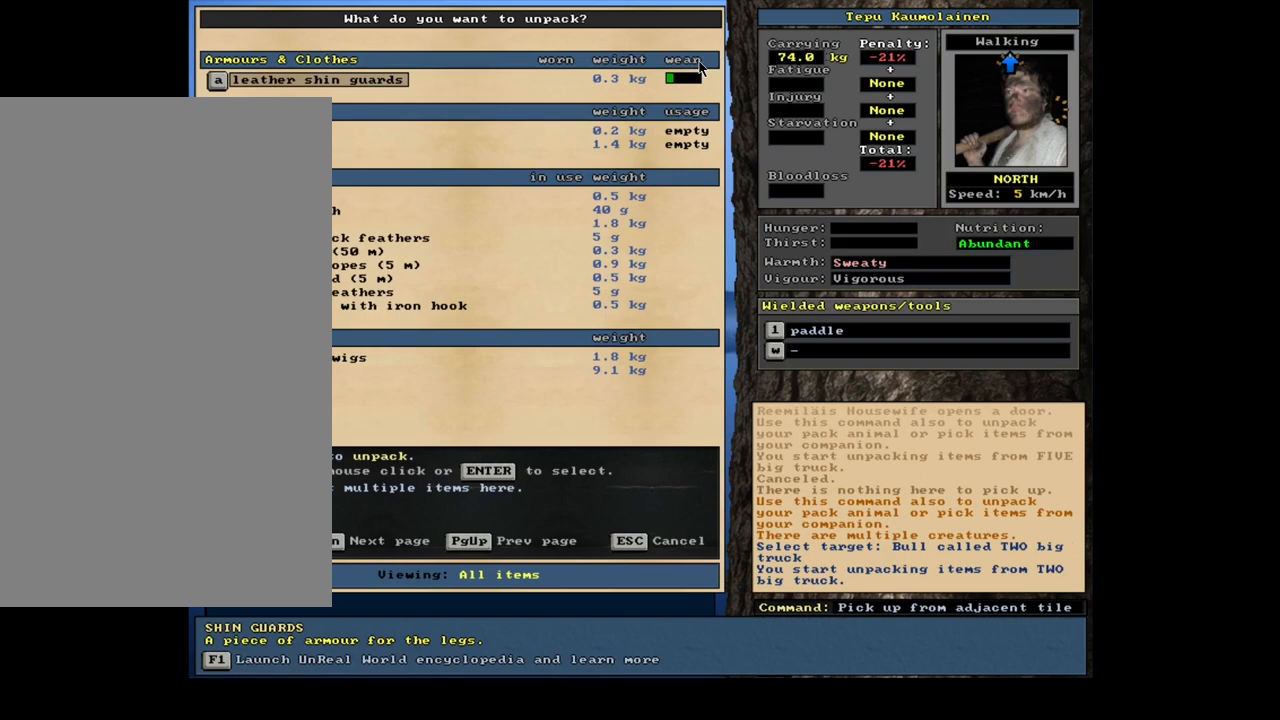
{"keys": [], "mouse": [], "events": []}
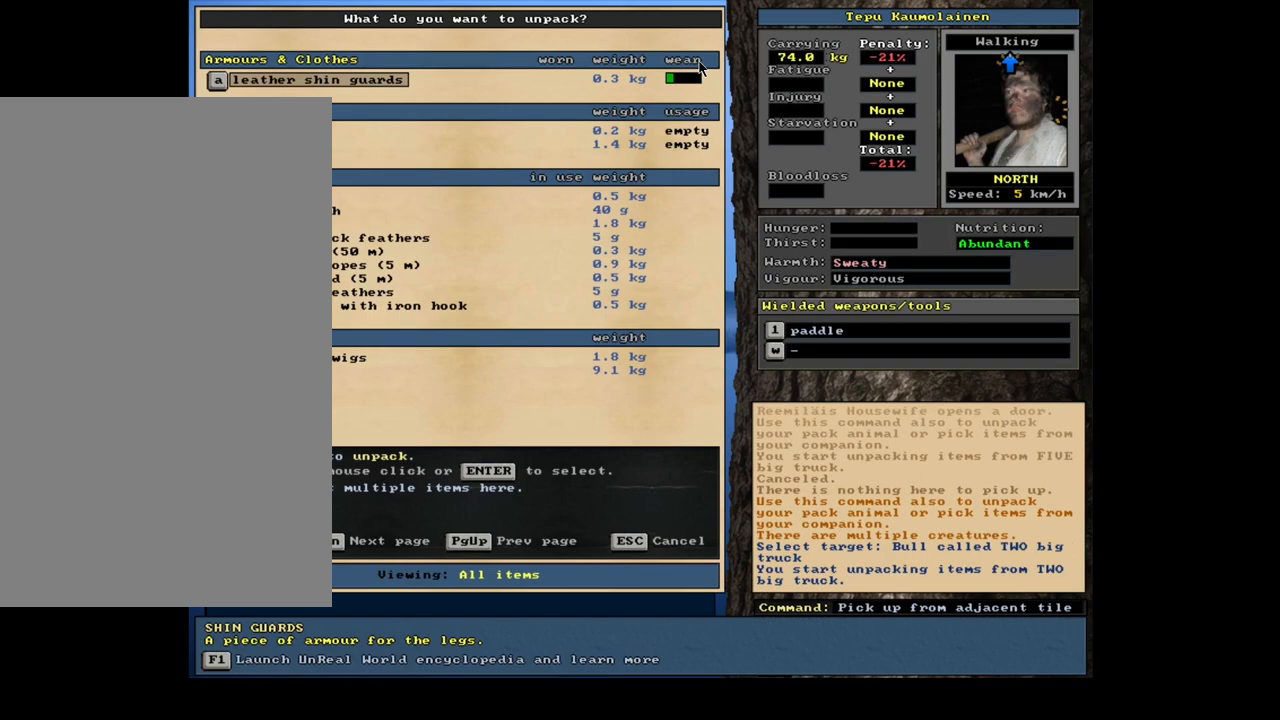
{"keys": [], "mouse": [], "events": [[333, "return", "down"], [417, "return", "up"]]}
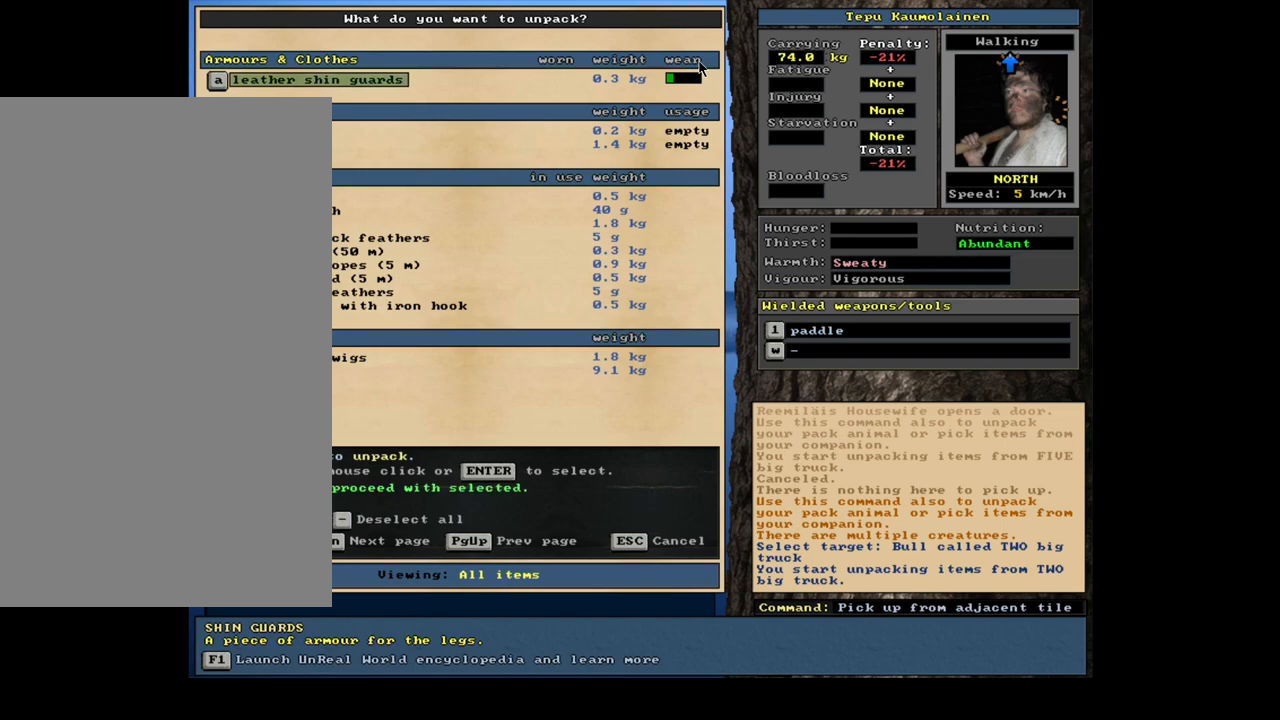
{"keys": [], "mouse": [], "events": [[133, "down", "down"], [217, "down", "up"]]}
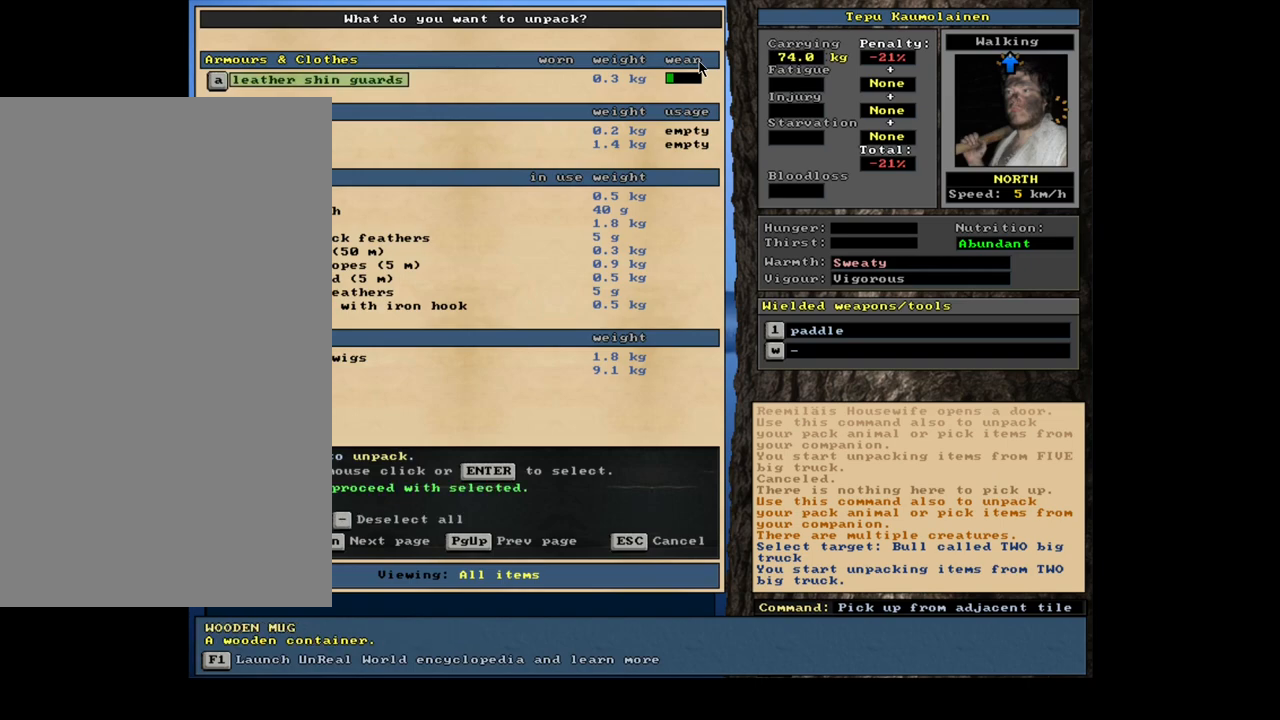
{"keys": [], "mouse": [], "events": []}
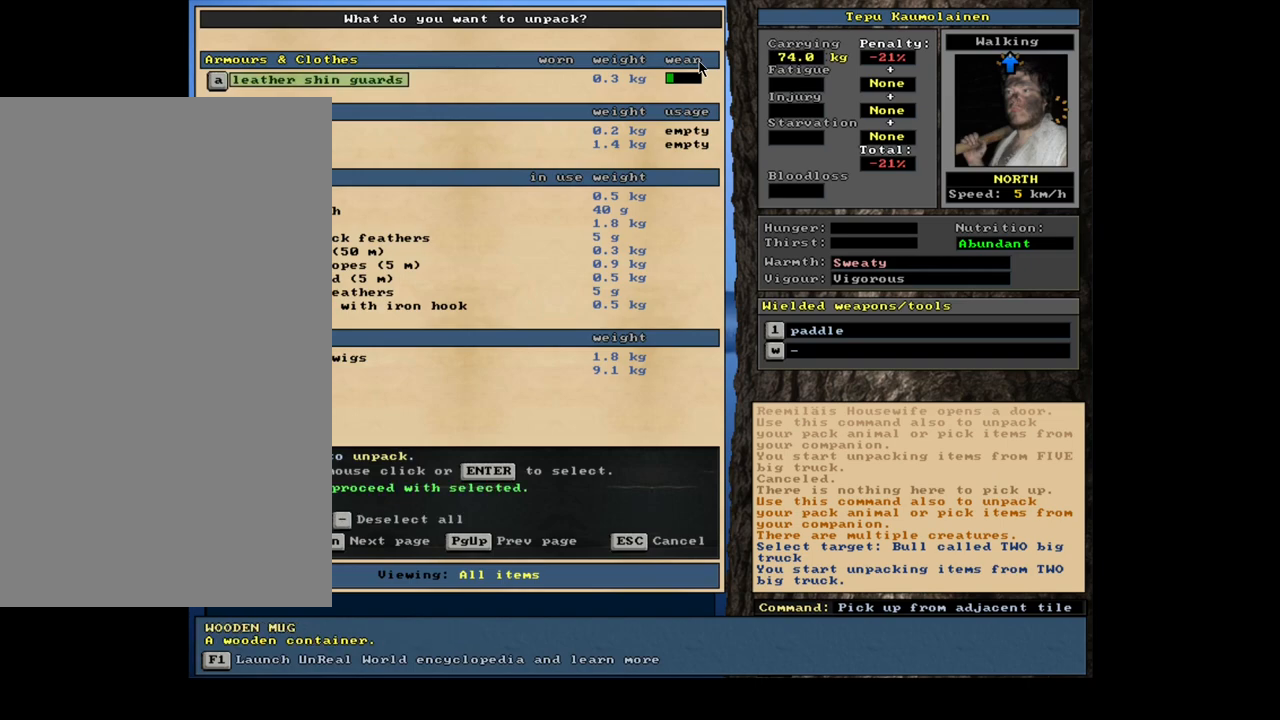
{"keys": ["down"], "mouse": [], "events": [[150, "return", "down"], [217, "return", "up"], [467, "down", "down"]]}
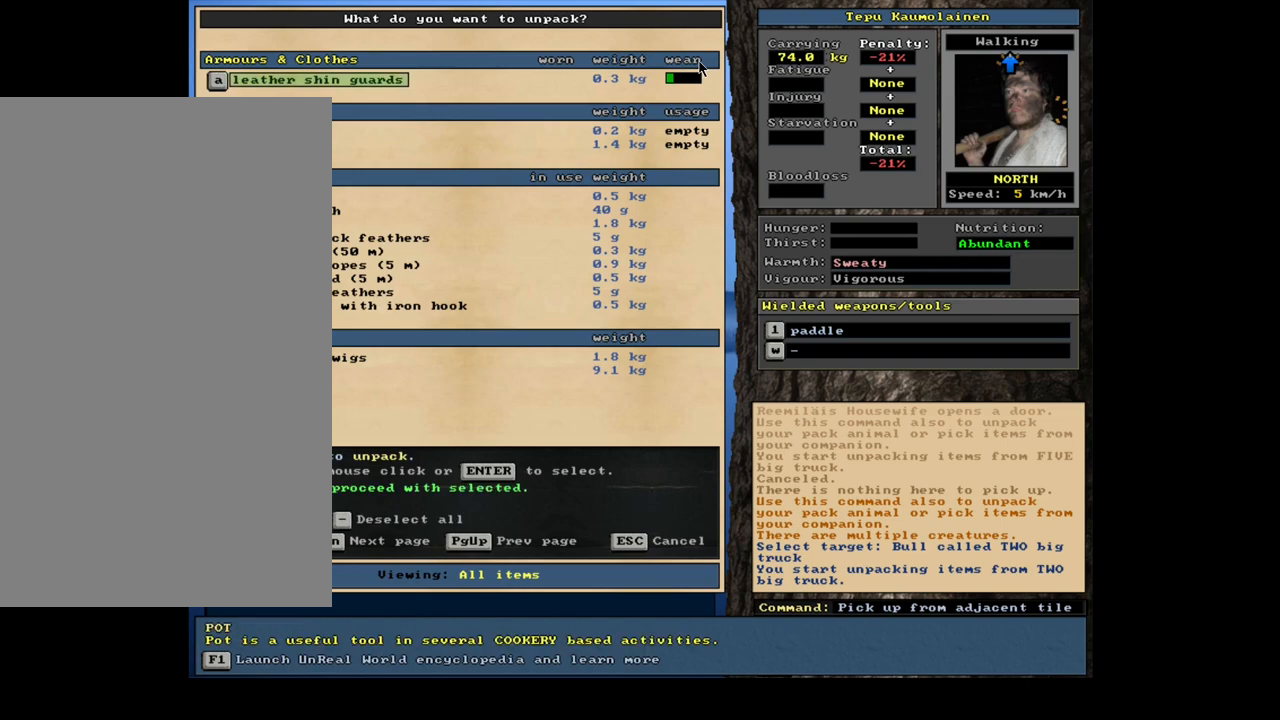
{"keys": [], "mouse": [], "events": [[67, "down", "up"]]}
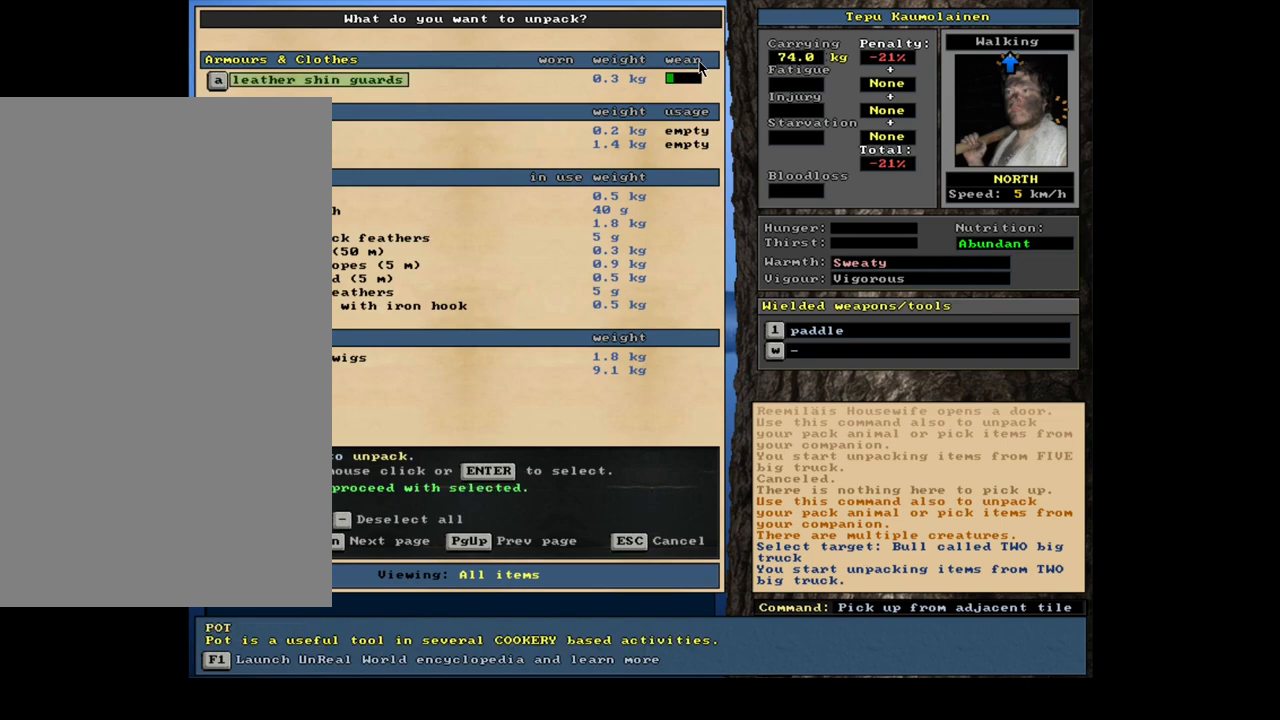
{"keys": ["return"], "mouse": [], "events": [[500, "return", "down"]]}
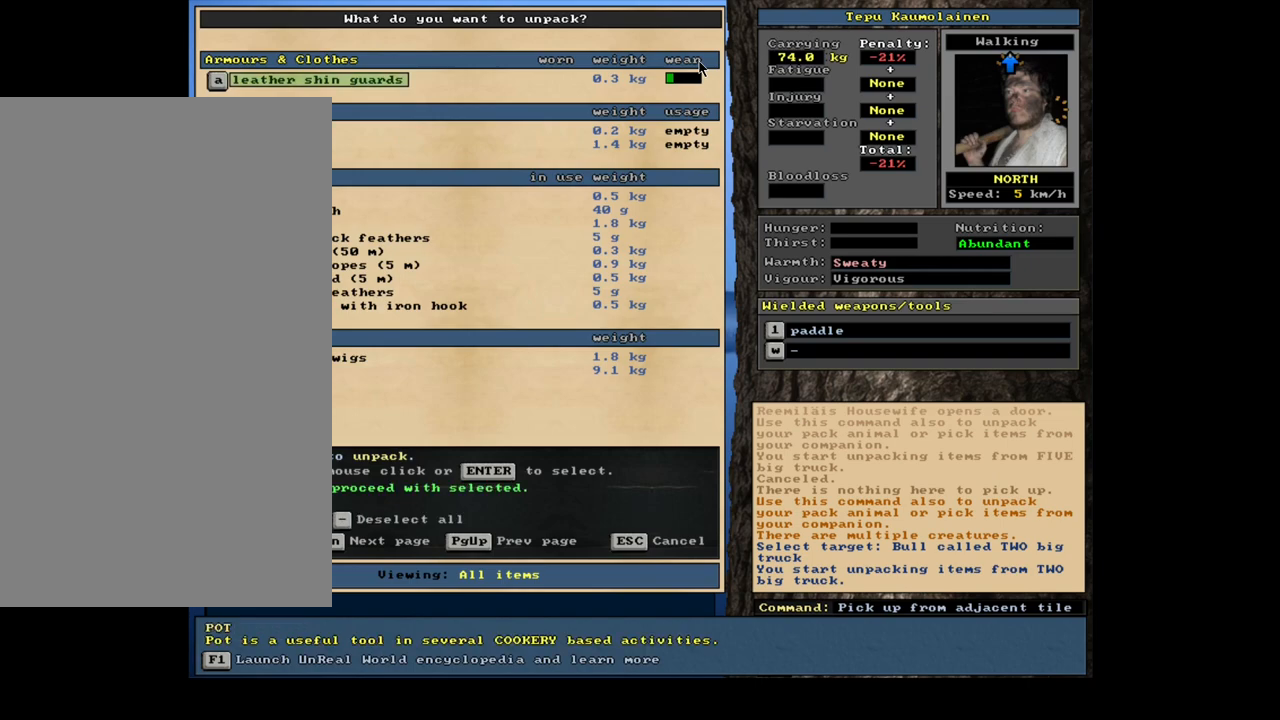
{"keys": [], "mouse": [], "events": [[100, "return", "up"]]}
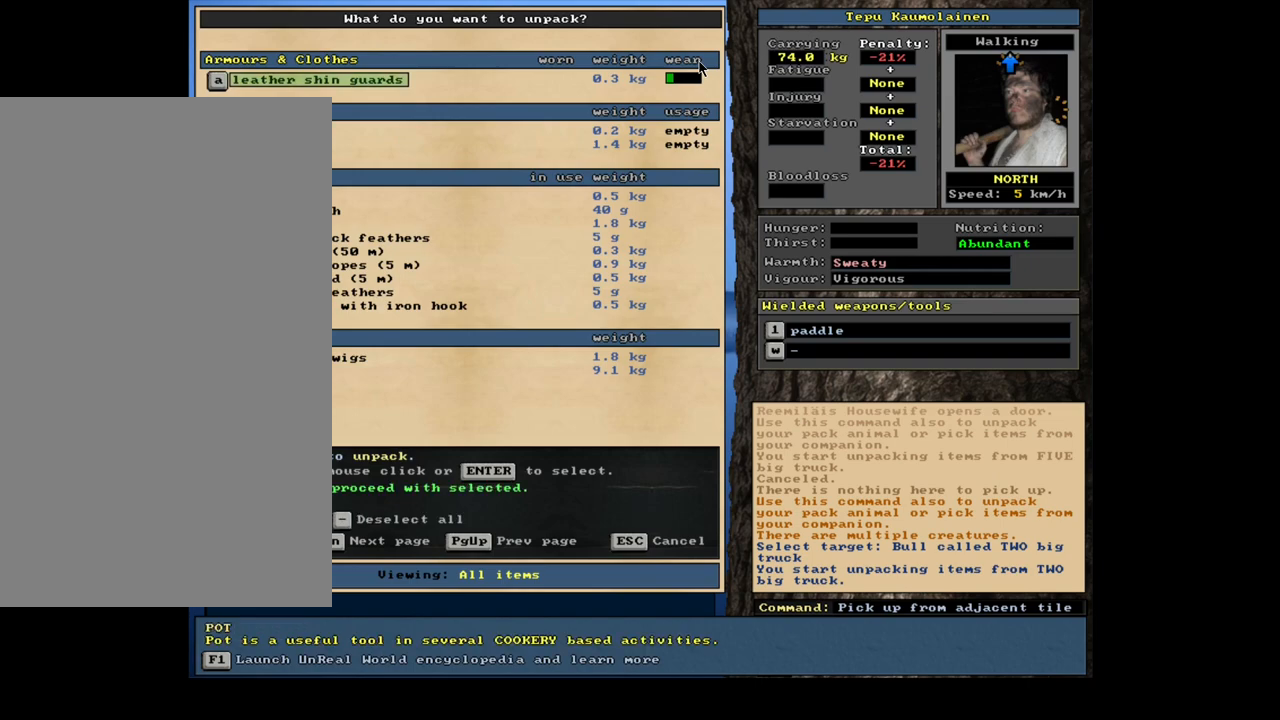
{"keys": [], "mouse": [], "events": []}
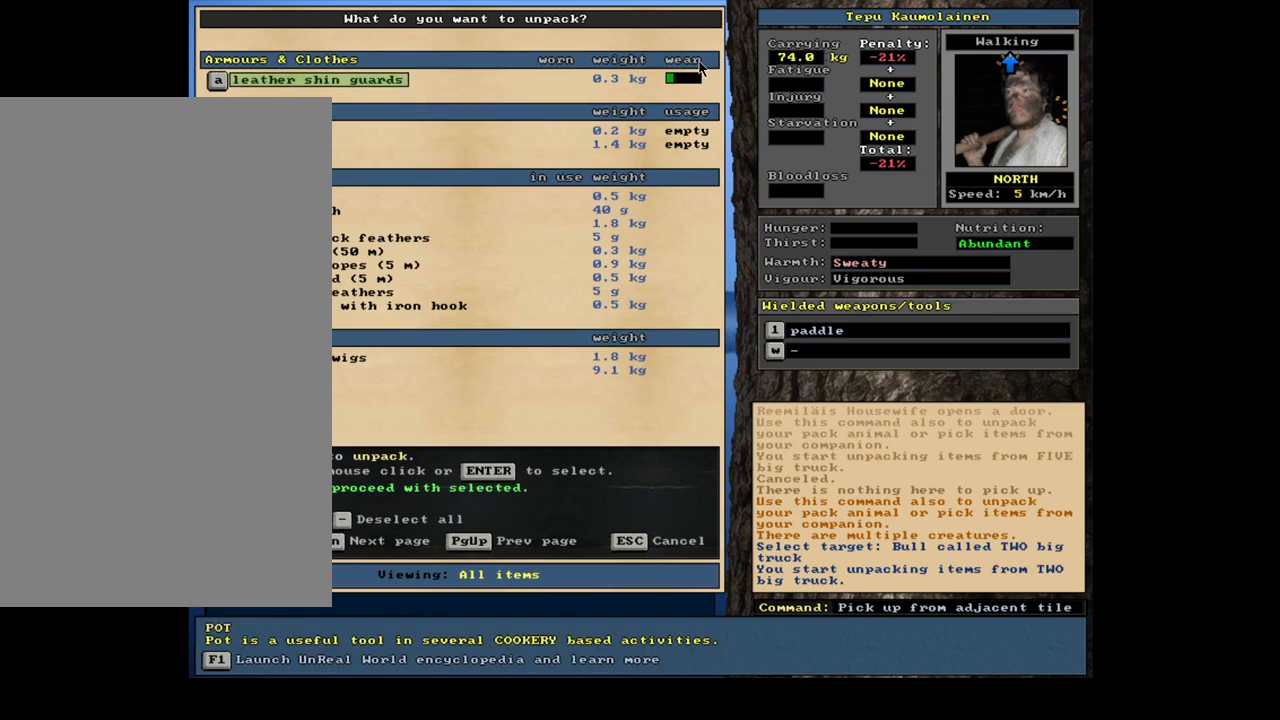
{"keys": [], "mouse": [], "events": []}
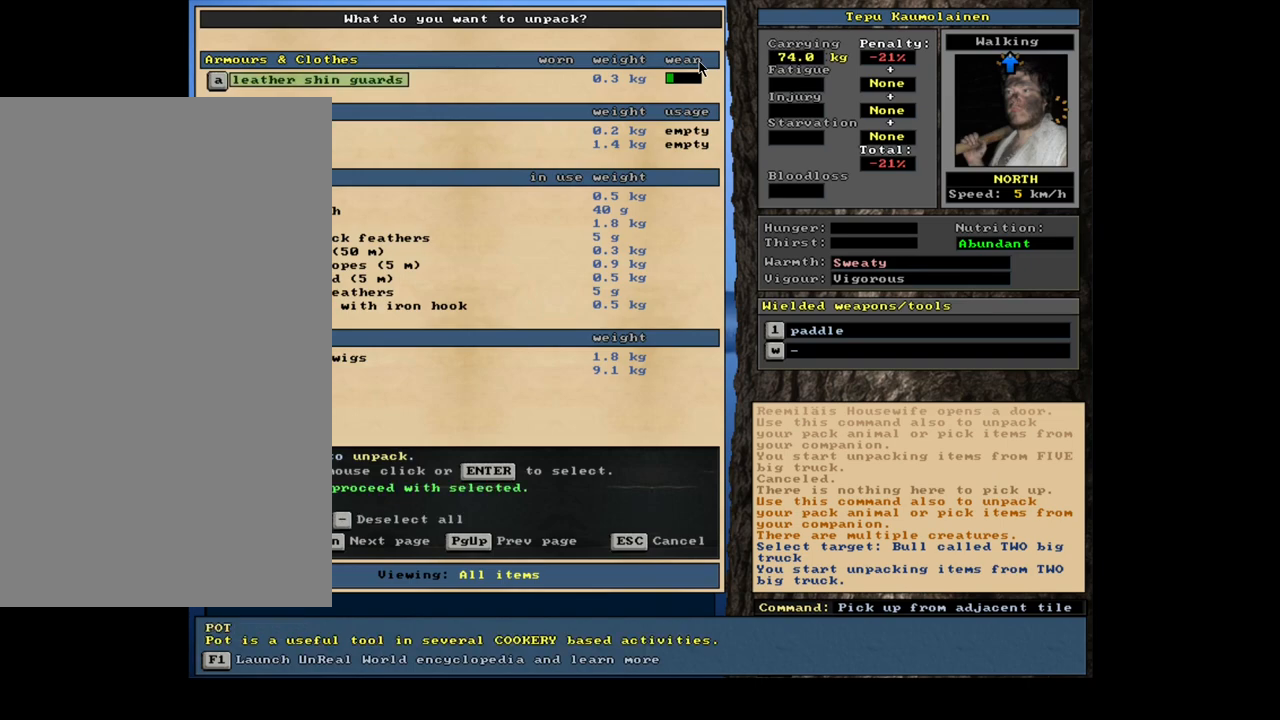
{"keys": [], "mouse": [], "events": []}
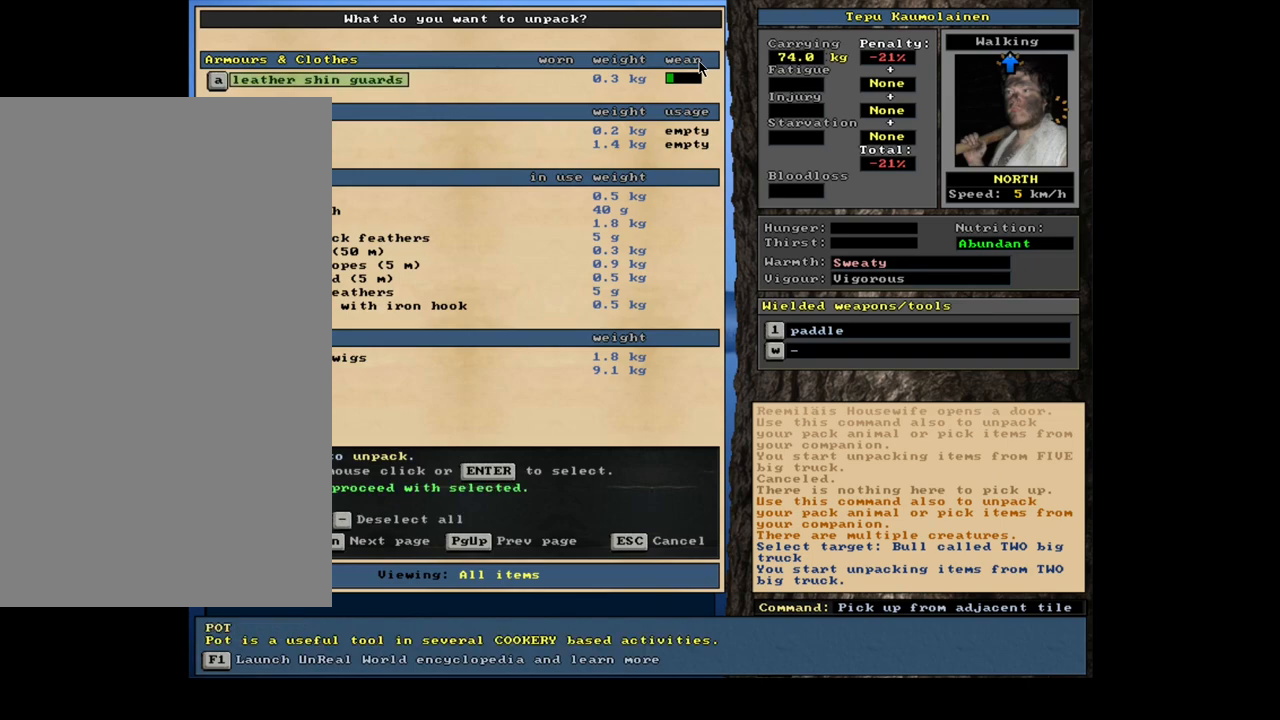
{"keys": [], "mouse": [], "events": [[267, "return", "down"], [350, "return", "up"]]}
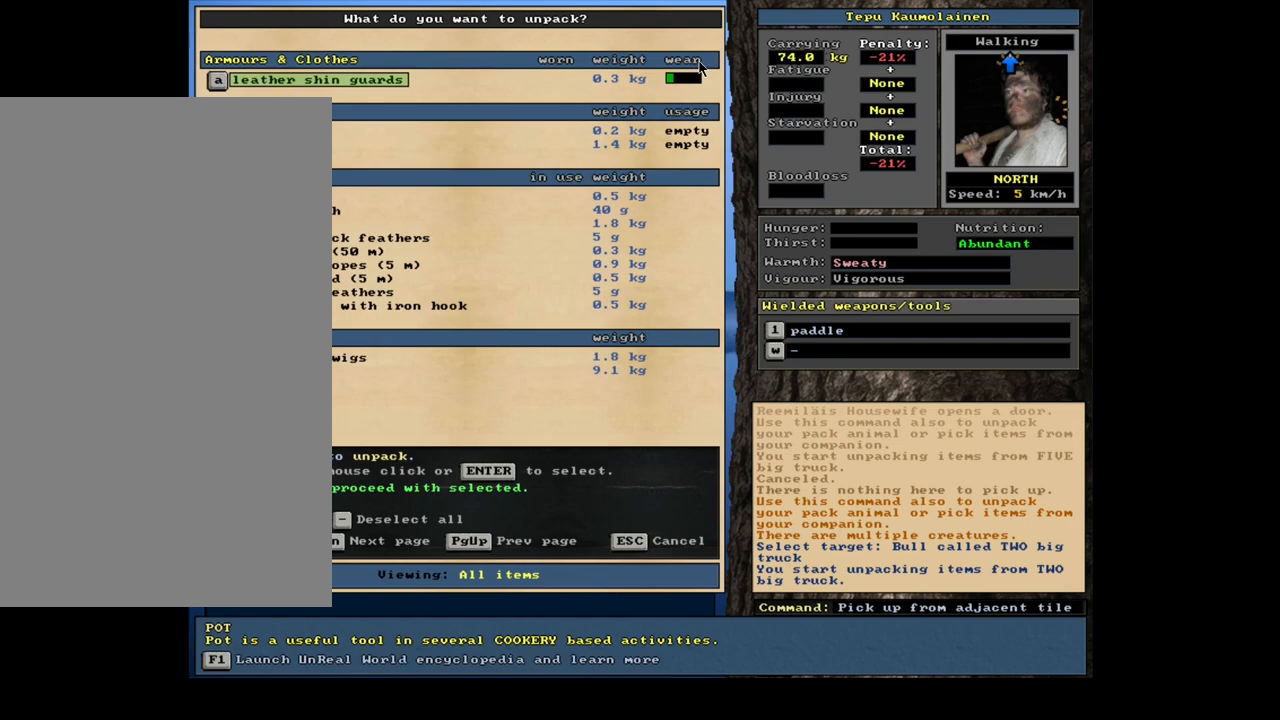
{"keys": [], "mouse": [], "events": [[17, "down", "down"], [150, "down", "up"]]}
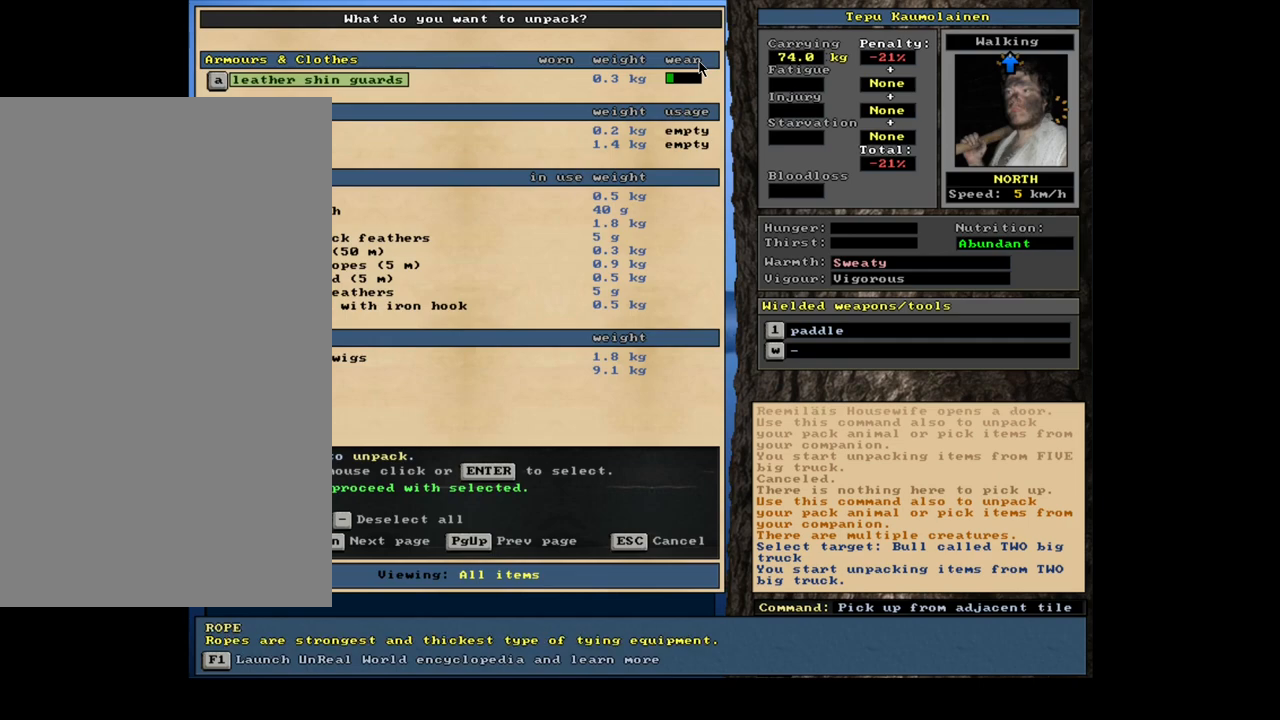
{"keys": ["down"], "mouse": [], "events": [[467, "down", "down"]]}
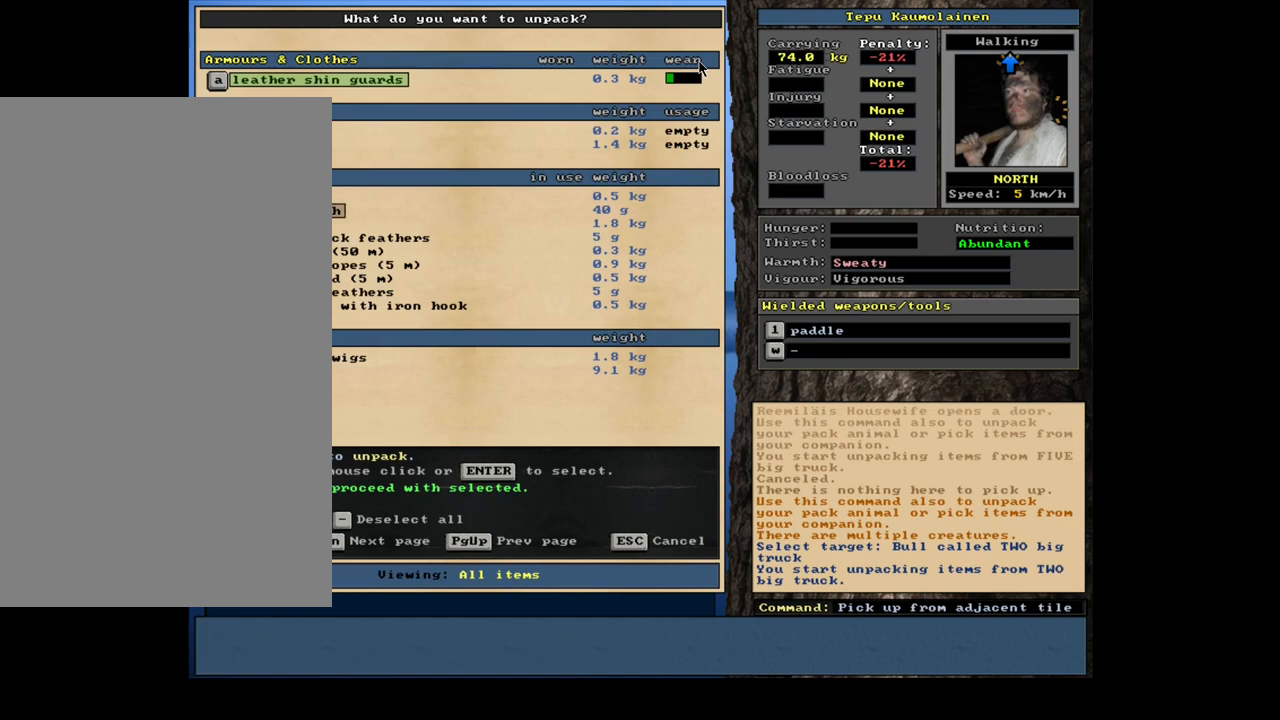
{"keys": [], "mouse": [], "events": [[117, "down", "up"], [250, "down", "down"], [333, "down", "up"]]}
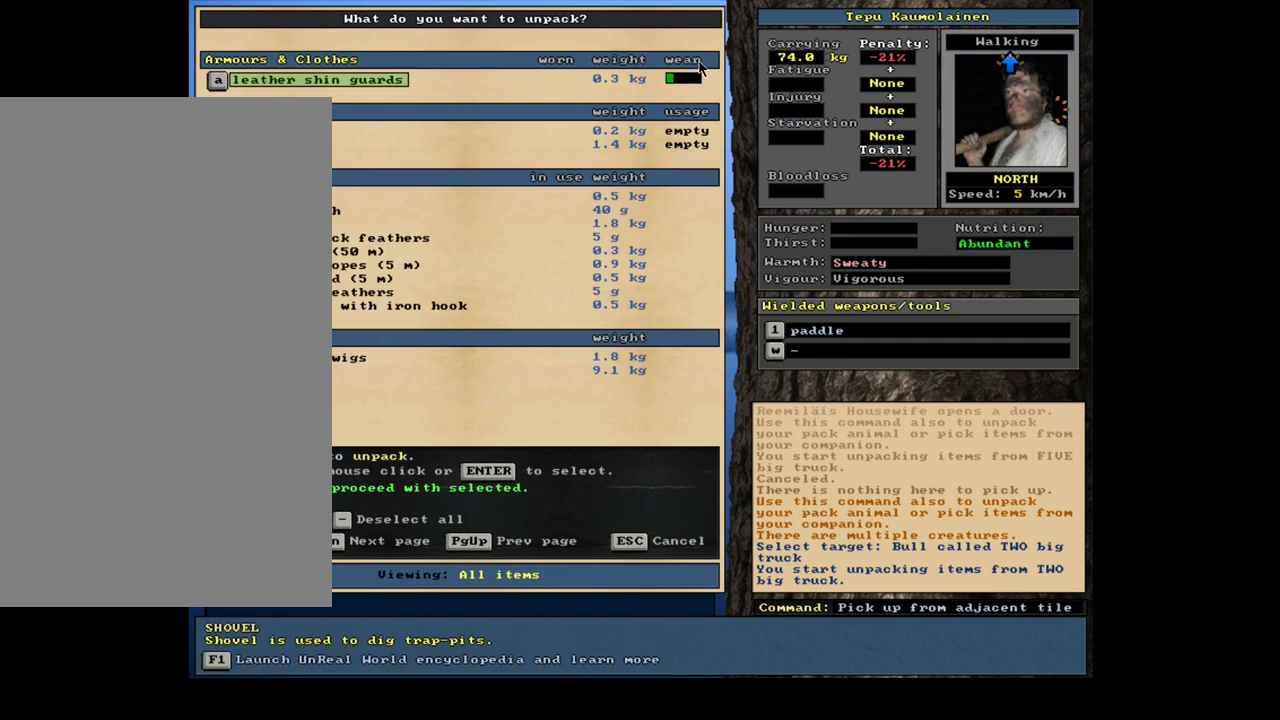
{"keys": [], "mouse": [], "events": []}
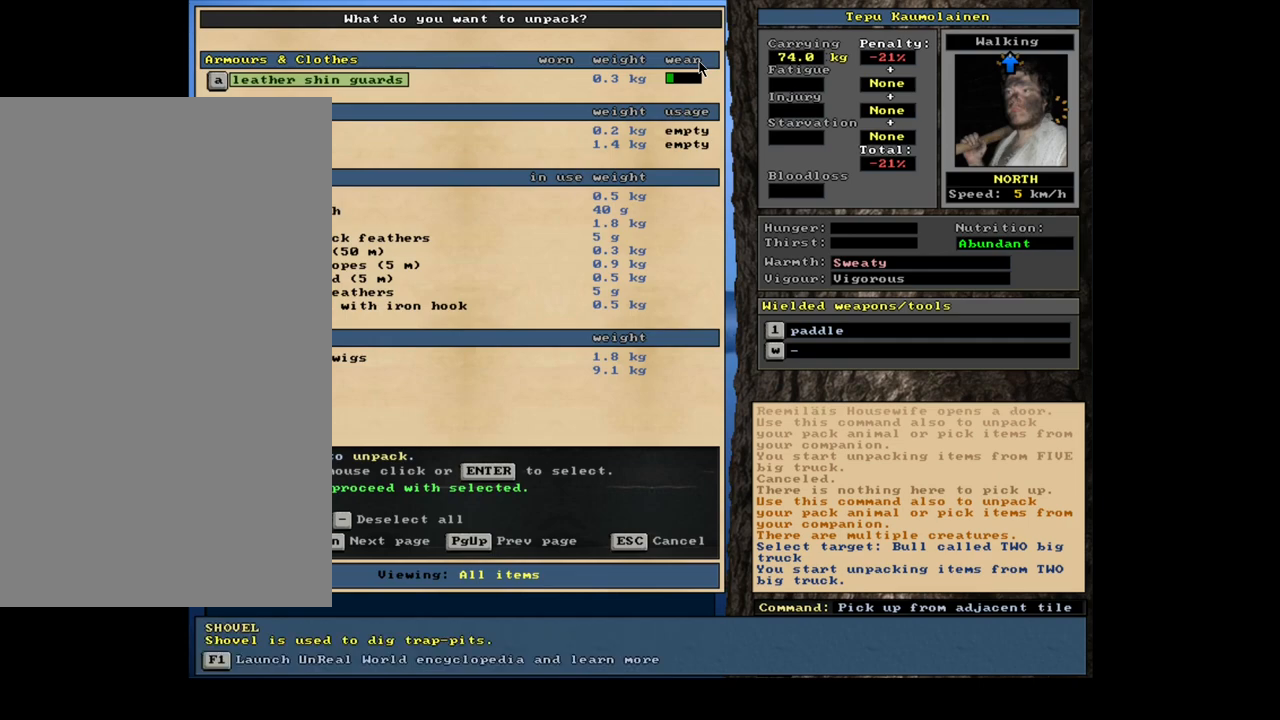
{"keys": [], "mouse": [], "events": [[117, "down", "down"], [233, "down", "up"], [350, "down", "down"], [417, "down", "up"]]}
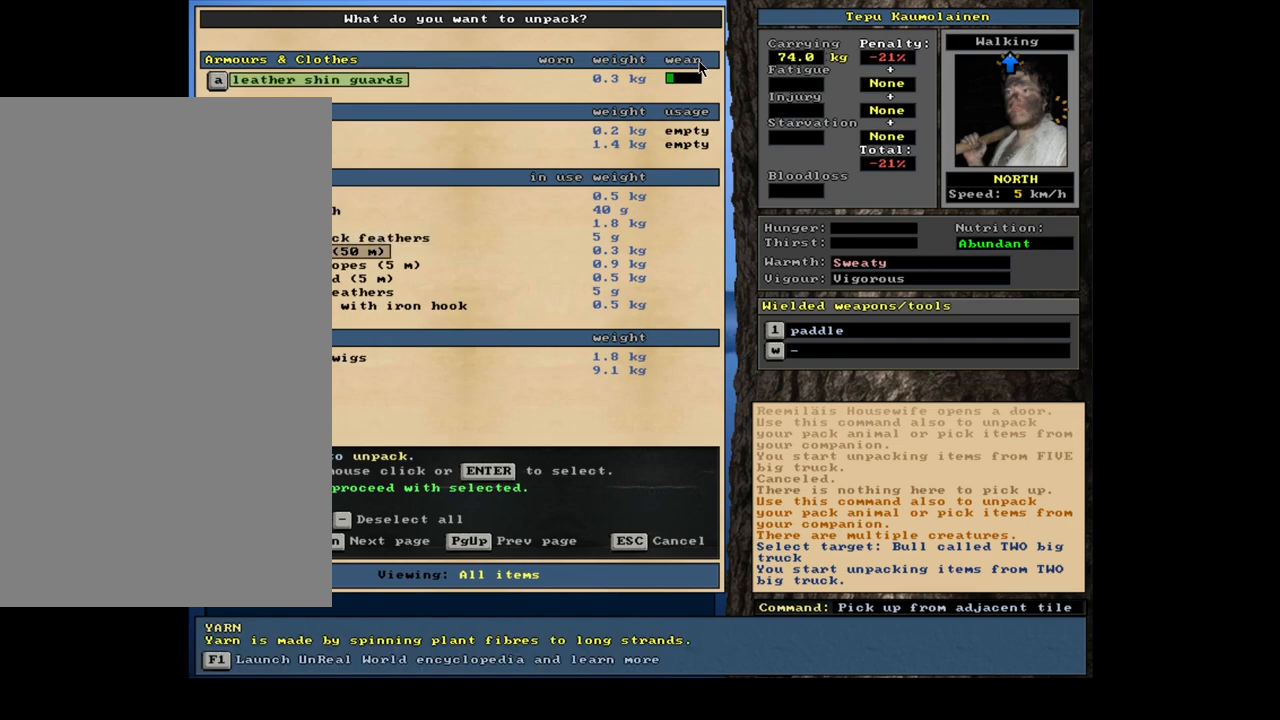
{"keys": [], "mouse": [], "events": []}
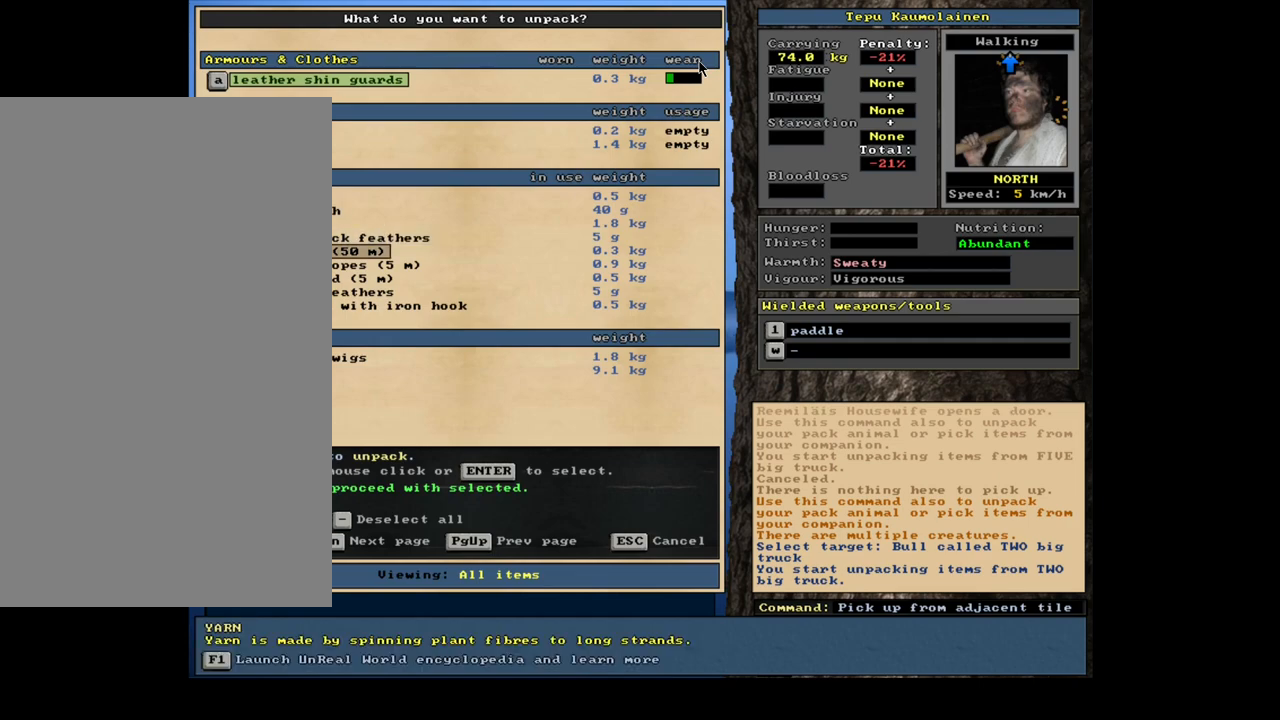
{"keys": [], "mouse": [], "events": []}
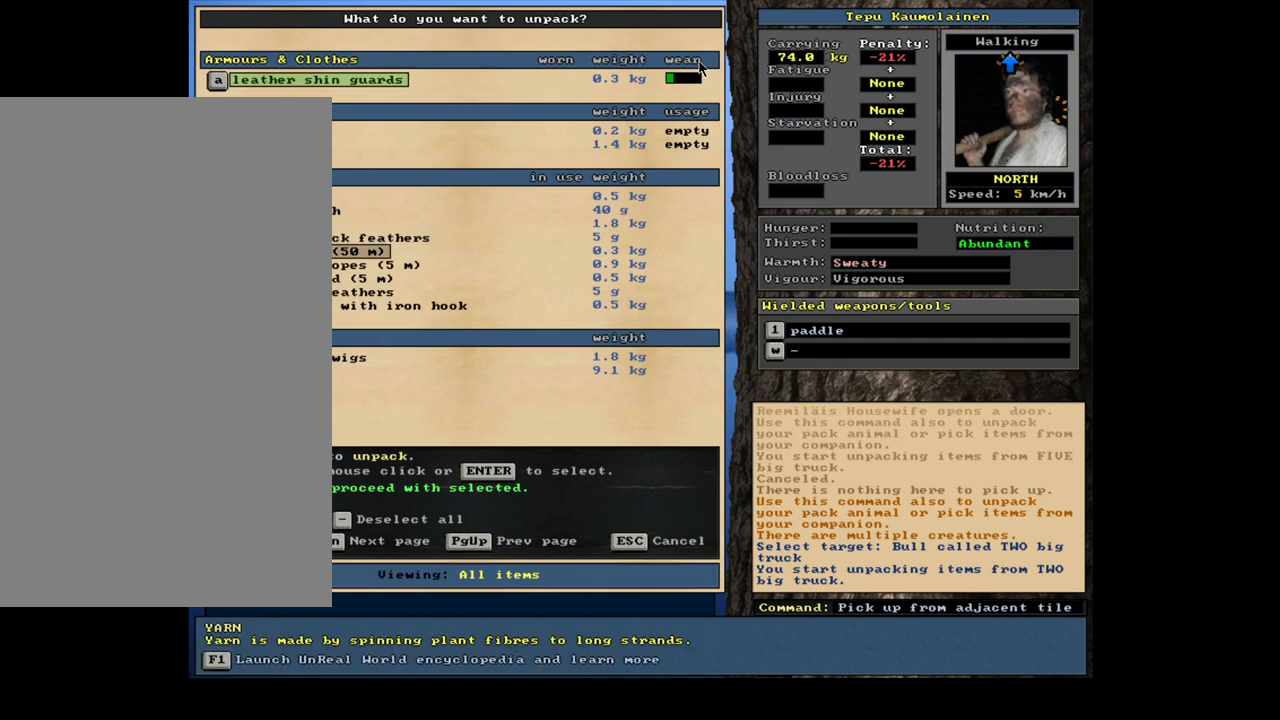
{"keys": [], "mouse": [], "events": [[100, "down", "down"], [200, "down", "up"]]}
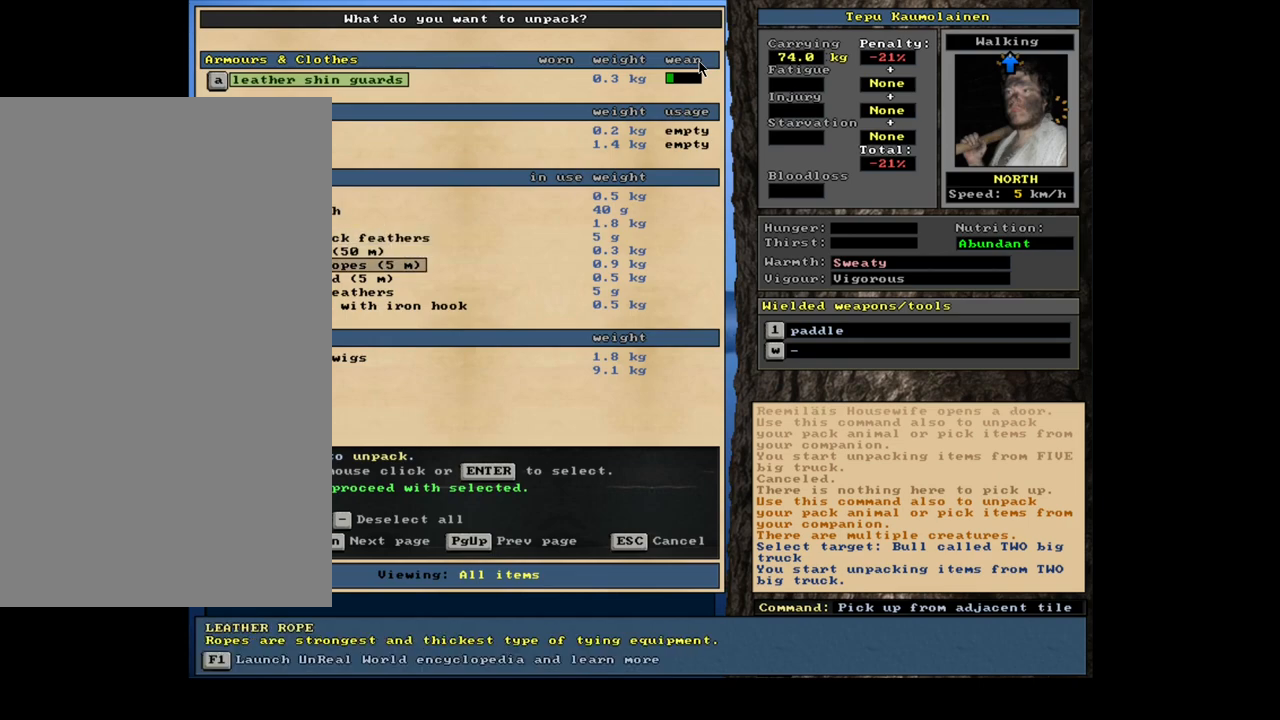
{"keys": [], "mouse": [], "events": [[317, "down", "down"], [400, "down", "up"]]}
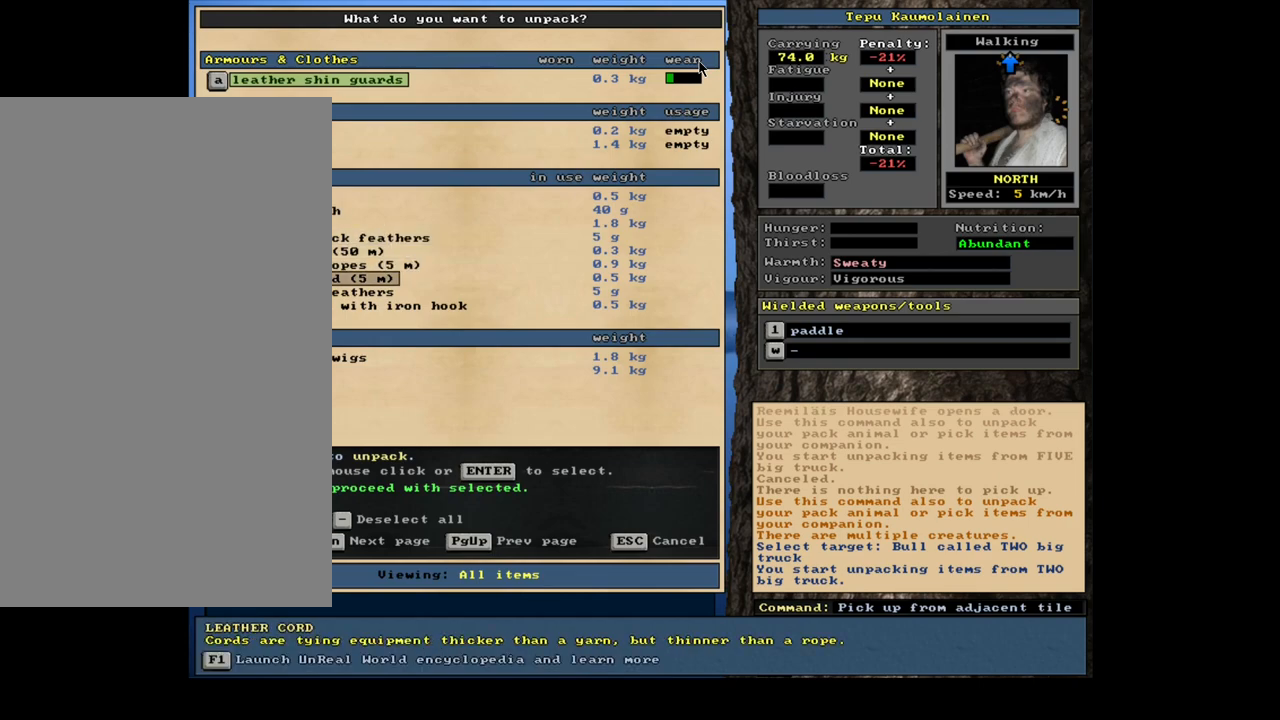
{"keys": [], "mouse": [], "events": []}
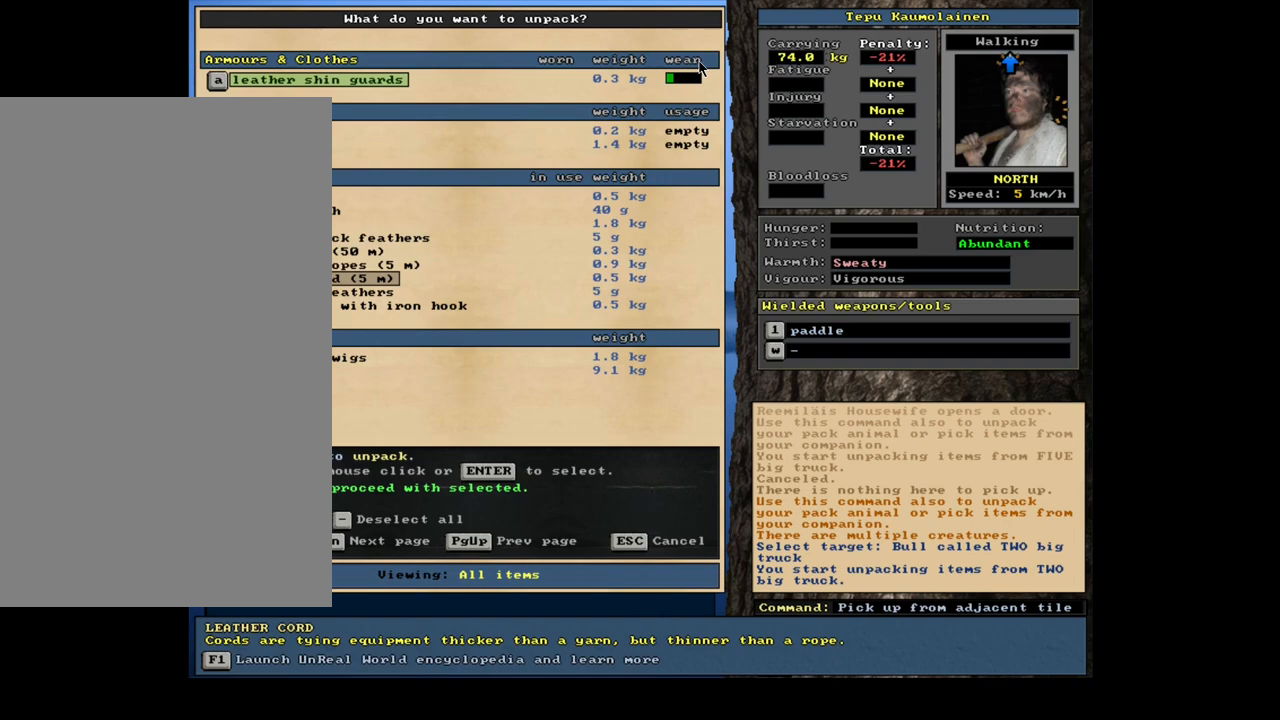
{"keys": [], "mouse": [], "events": []}
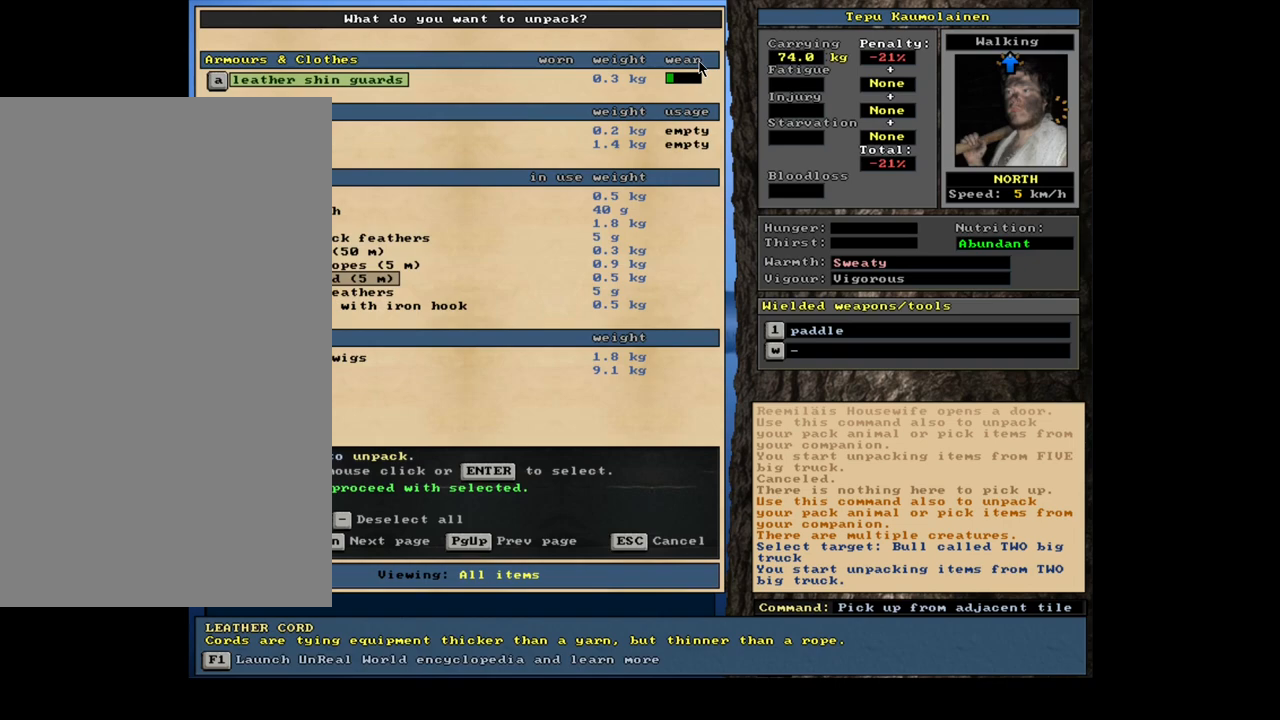
{"keys": ["up"], "mouse": []}
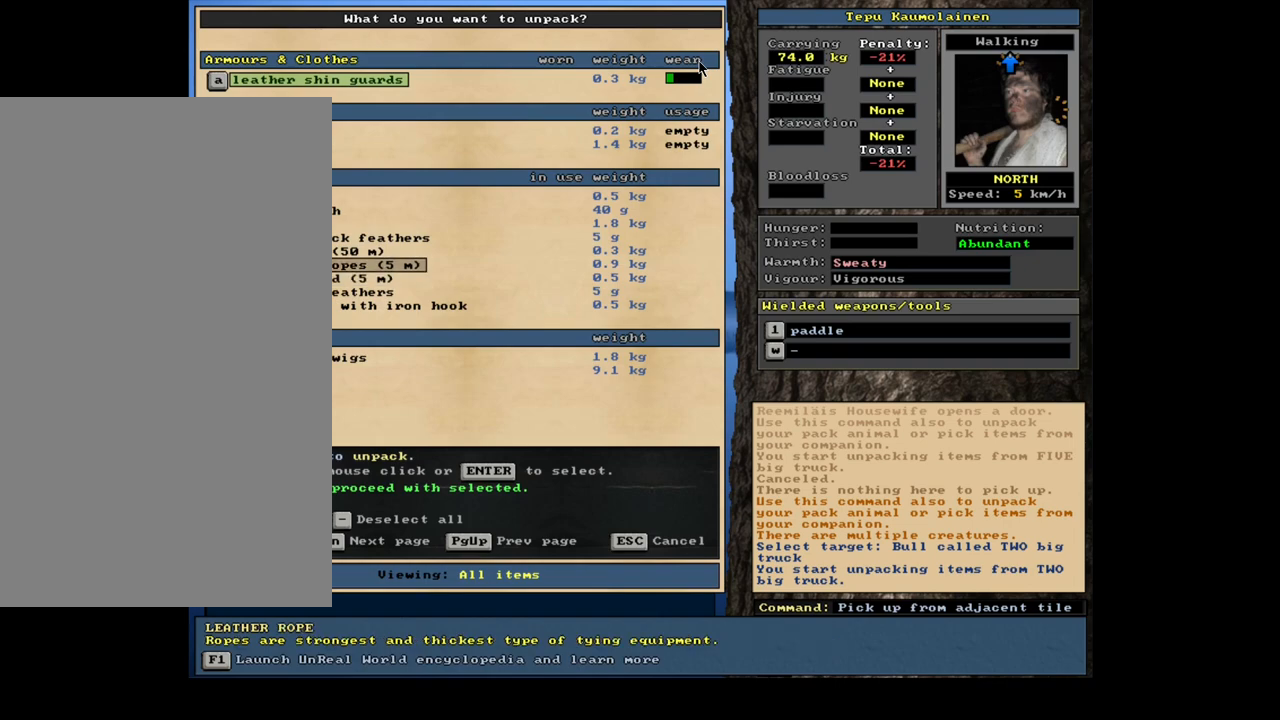
{"keys": [], "mouse": []}
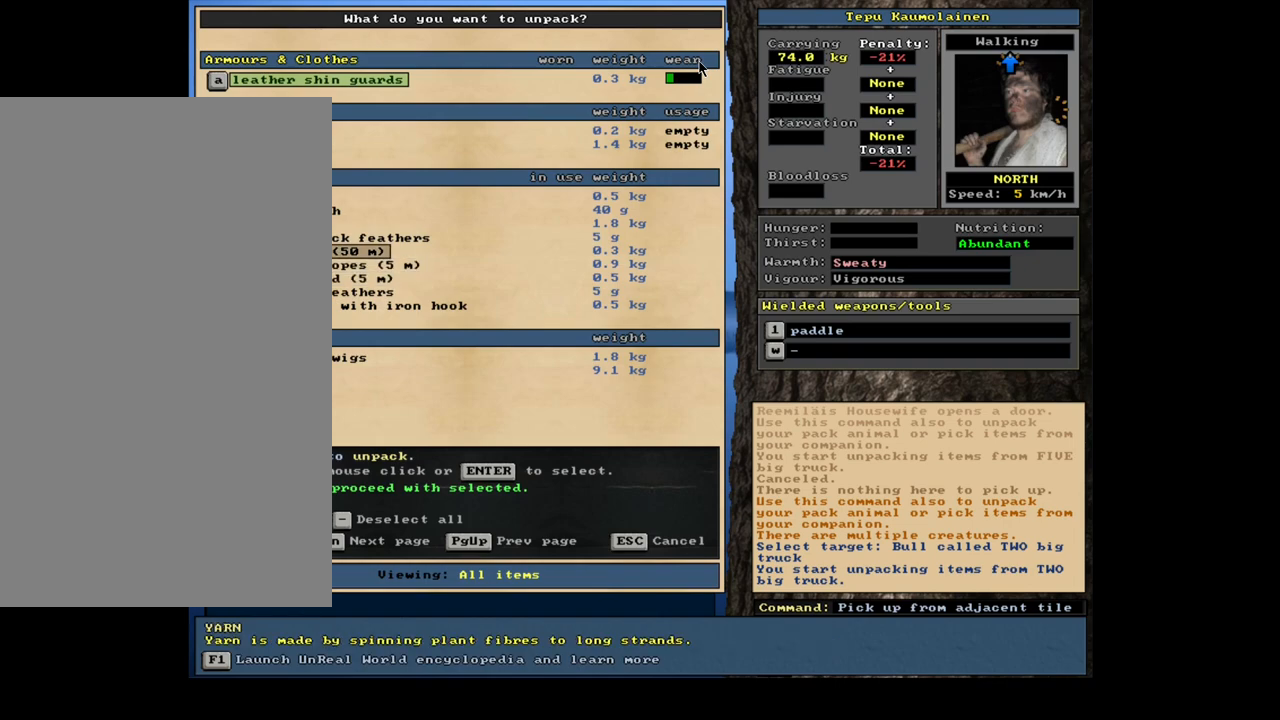
{"keys": [], "mouse": [], "events": []}
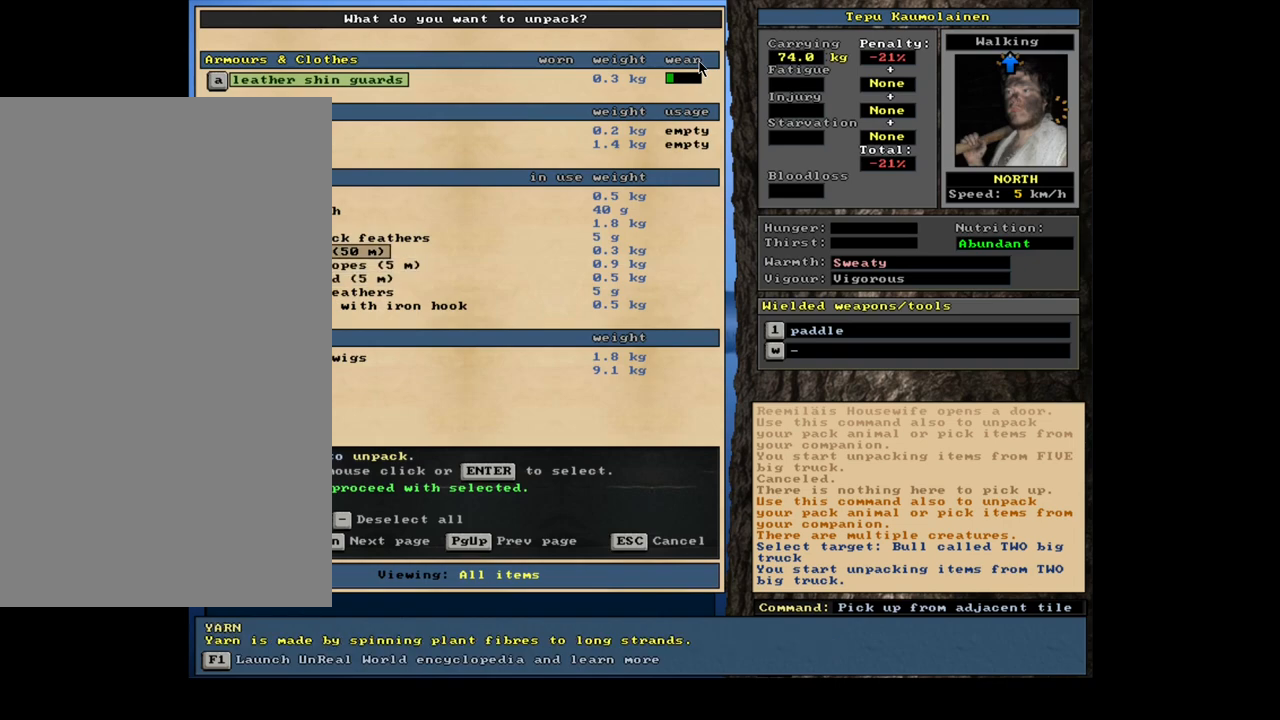
{"keys": [], "mouse": [], "events": []}